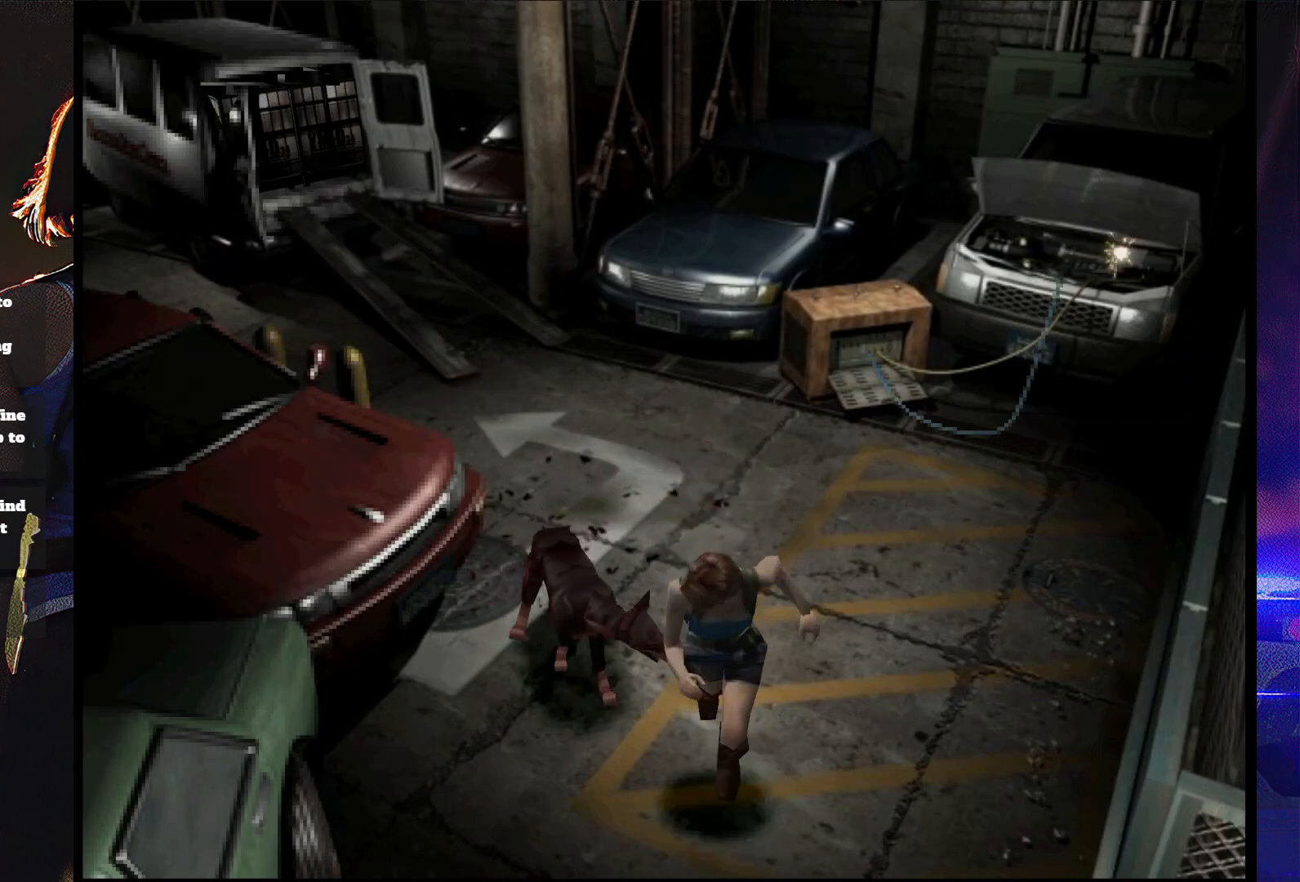
Gameplay with a controller (PlayStation layout); each line is a JSON object with the inputs held at the frame after it. "button_events" lists button changes between this image and that frame as [ms after this image, input, new state], when the widget could be followed in between (sticks are given only as held states). Not read: L3 R3 left_stick right_stick.
{"buttons": ["SQUARE", "DPAD_UP", "DPAD_RIGHT"], "button_events": [[433, "DPAD_RIGHT", "down"]]}
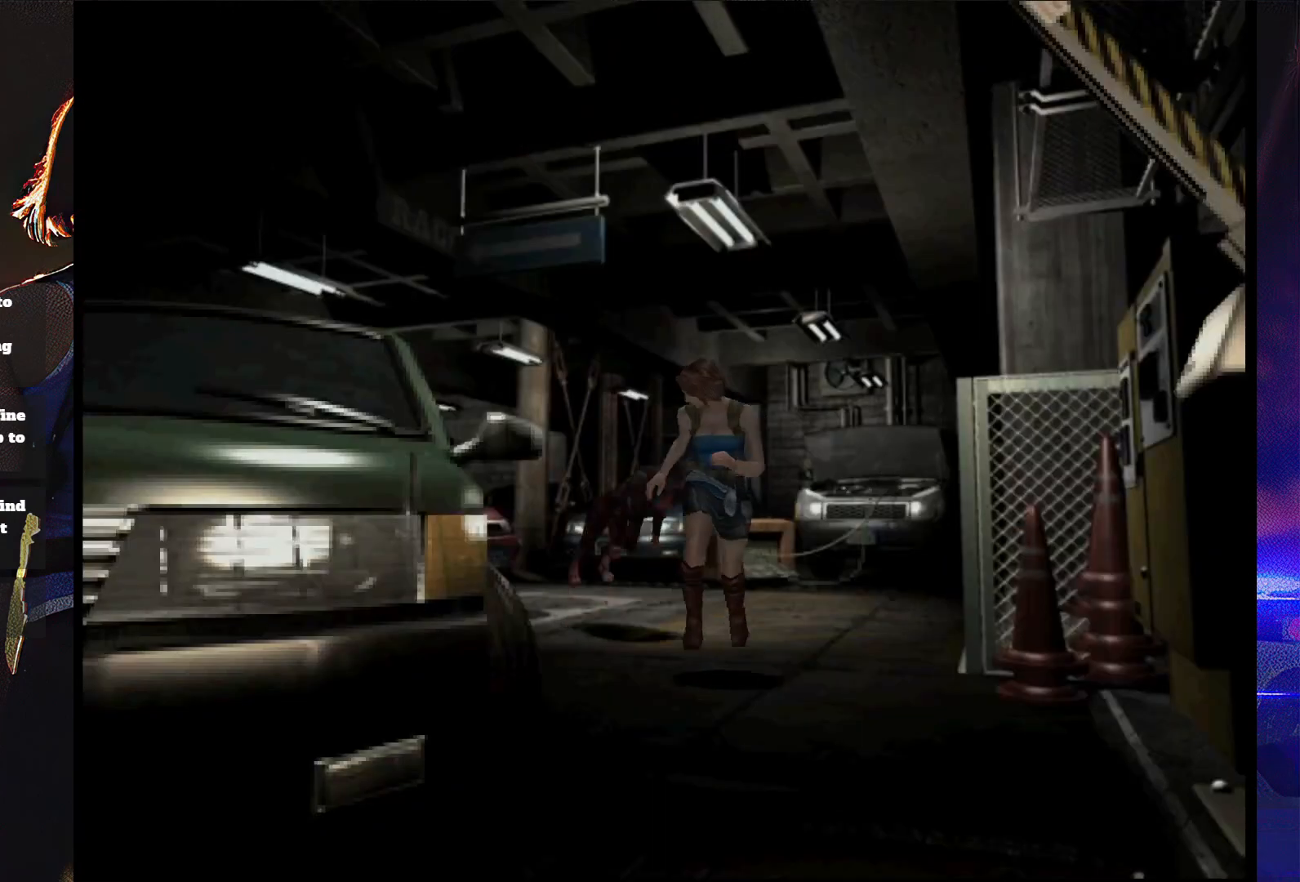
{"buttons": ["SQUARE", "DPAD_UP"], "button_events": [[67, "DPAD_RIGHT", "up"], [400, "DPAD_LEFT", "down"], [500, "DPAD_LEFT", "up"]]}
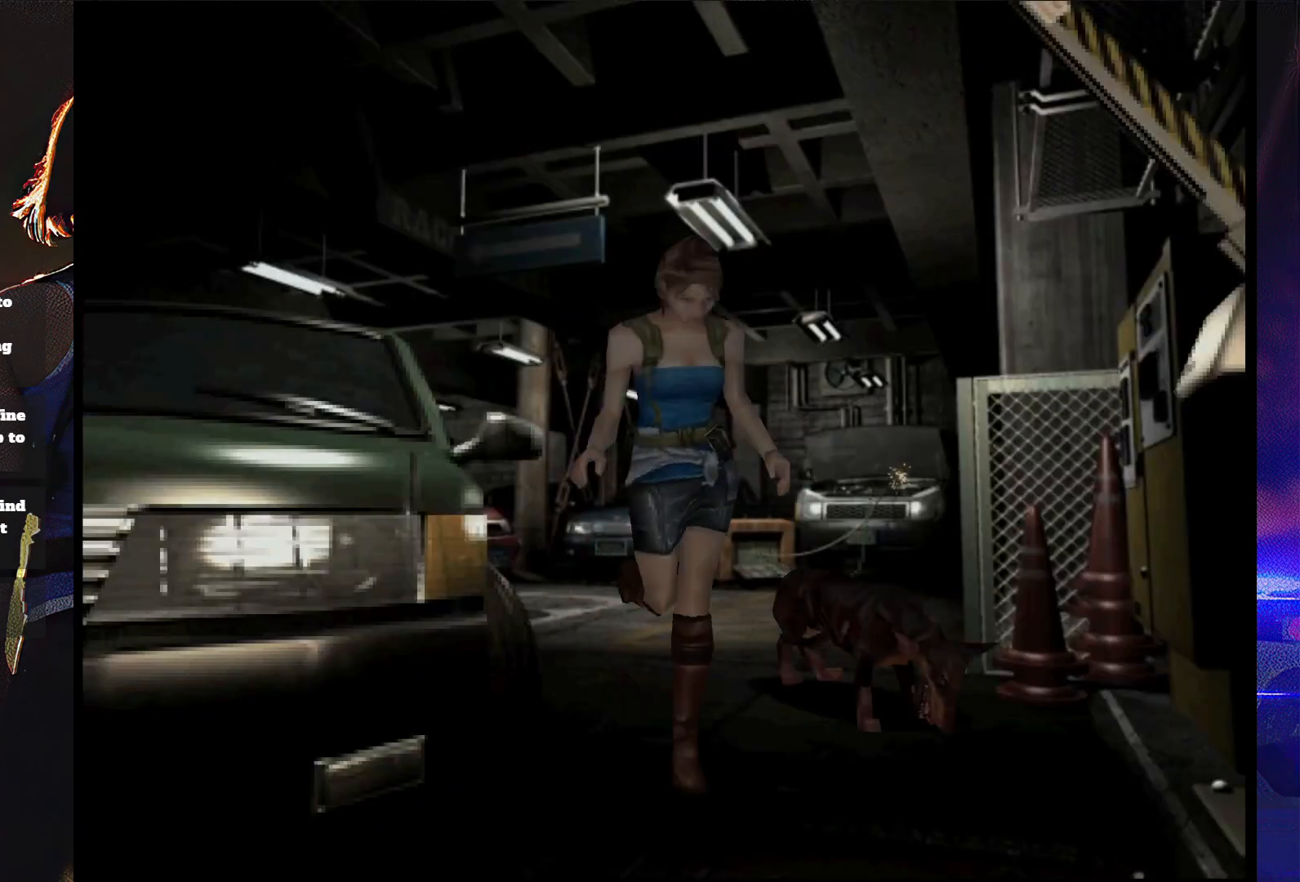
{"buttons": ["SQUARE", "DPAD_UP"], "button_events": [[267, "DPAD_RIGHT", "down"], [433, "DPAD_RIGHT", "up"]]}
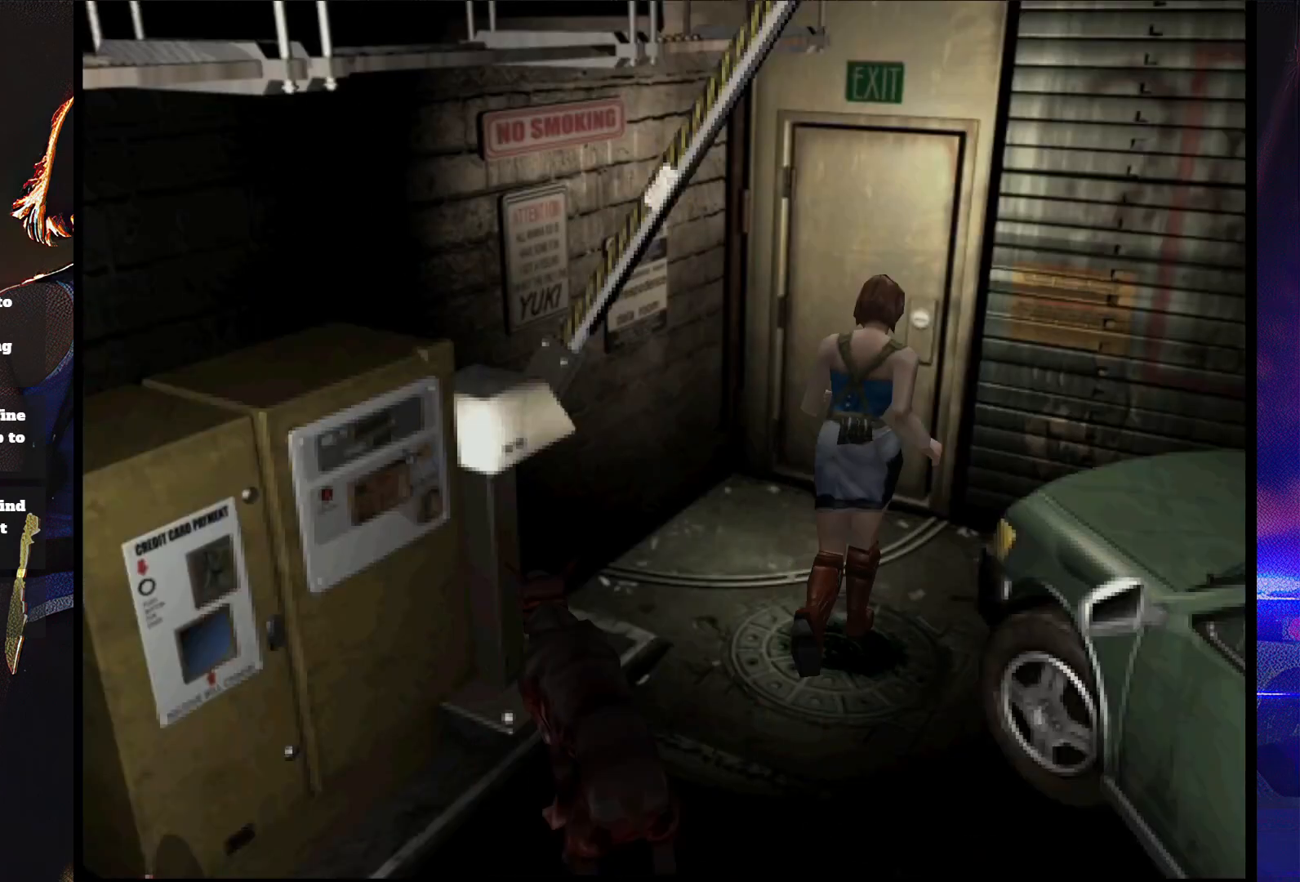
{"buttons": ["CROSS", "SQUARE", "DPAD_UP"], "button_events": [[200, "CROSS", "down"], [300, "DPAD_LEFT", "down"], [367, "DPAD_LEFT", "up"]]}
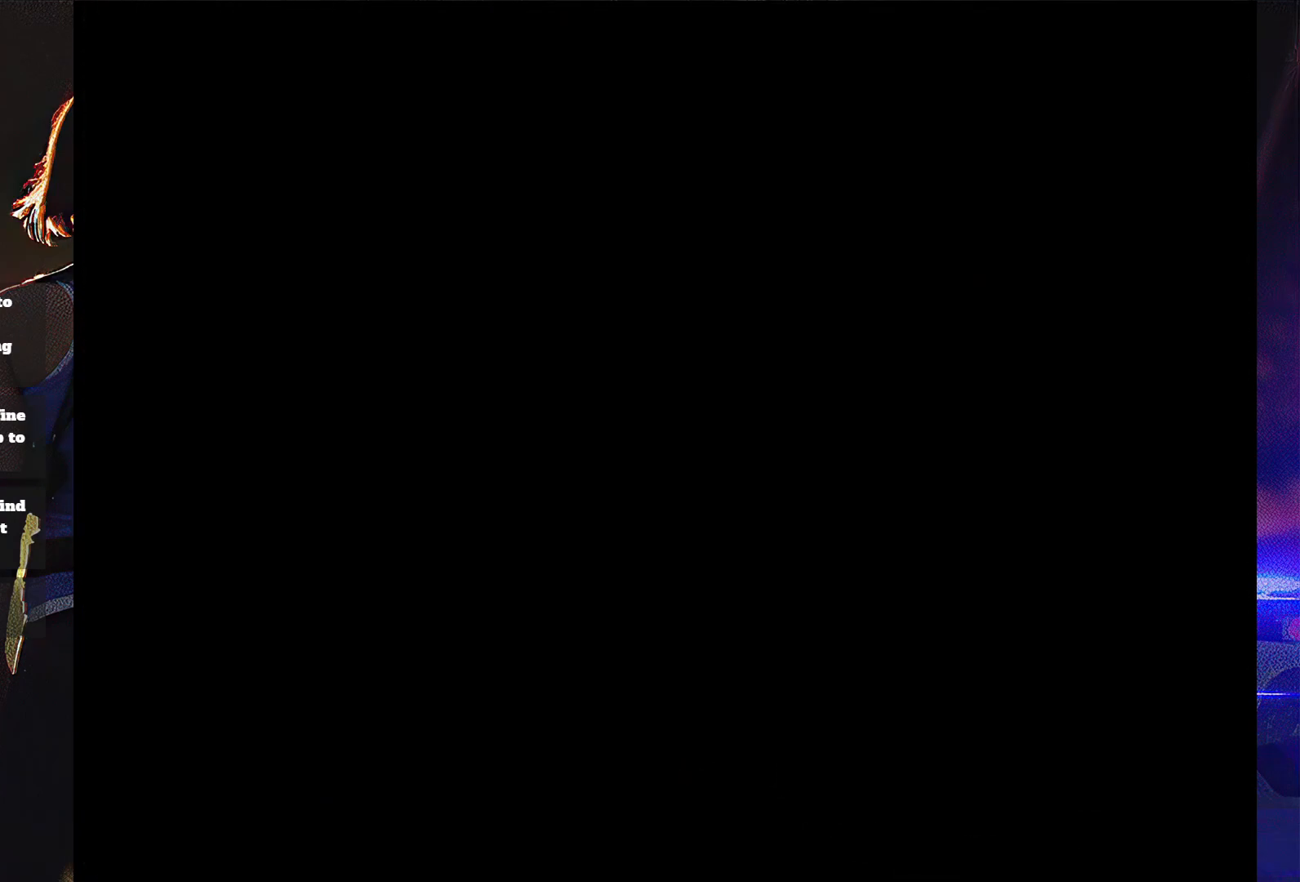
{"buttons": [], "button_events": [[33, "CROSS", "up"], [200, "DPAD_UP", "up"], [500, "SQUARE", "up"]]}
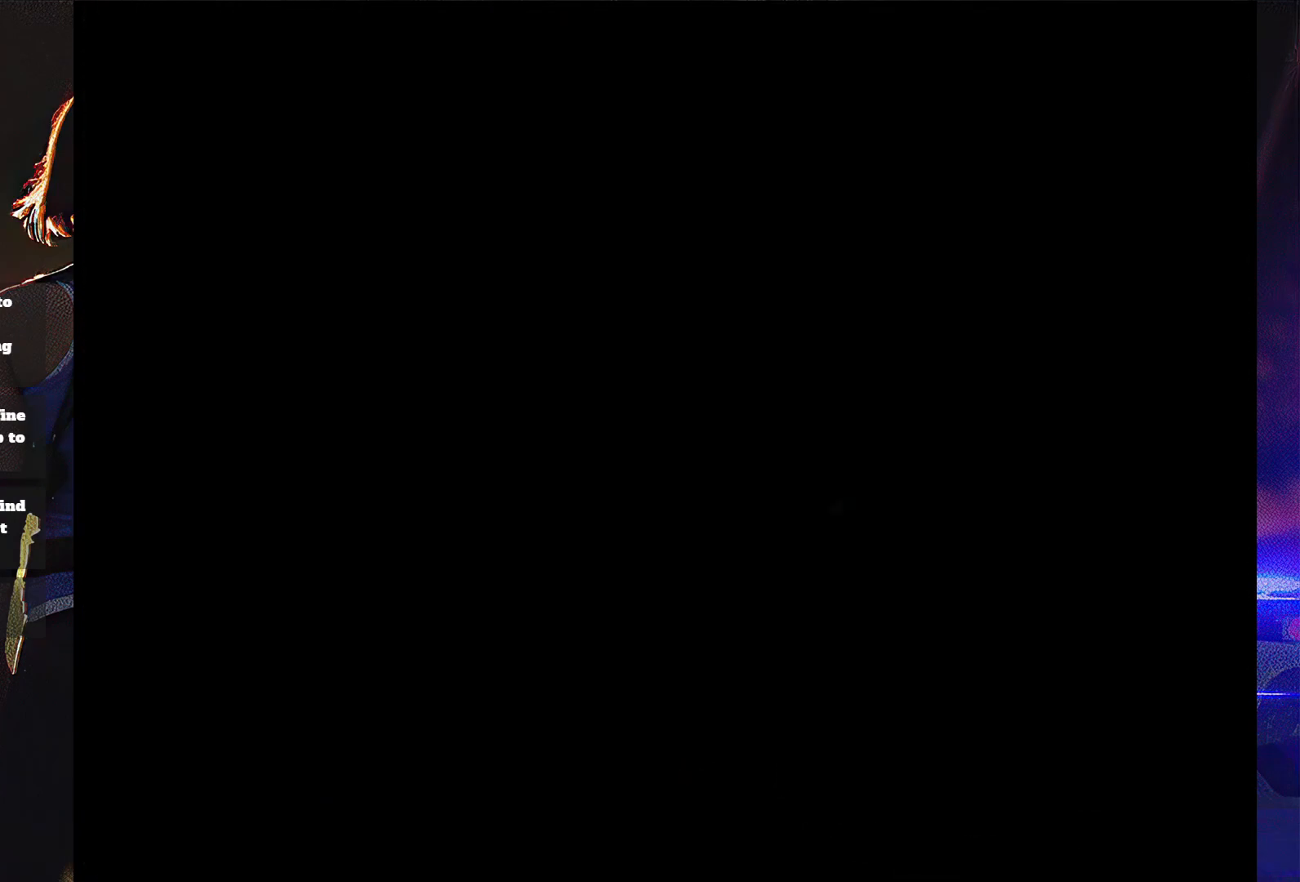
{"buttons": ["SQUARE", "DPAD_UP", "DPAD_LEFT"], "button_events": [[333, "DPAD_LEFT", "down"], [333, "SQUARE", "down"], [400, "DPAD_UP", "down"]]}
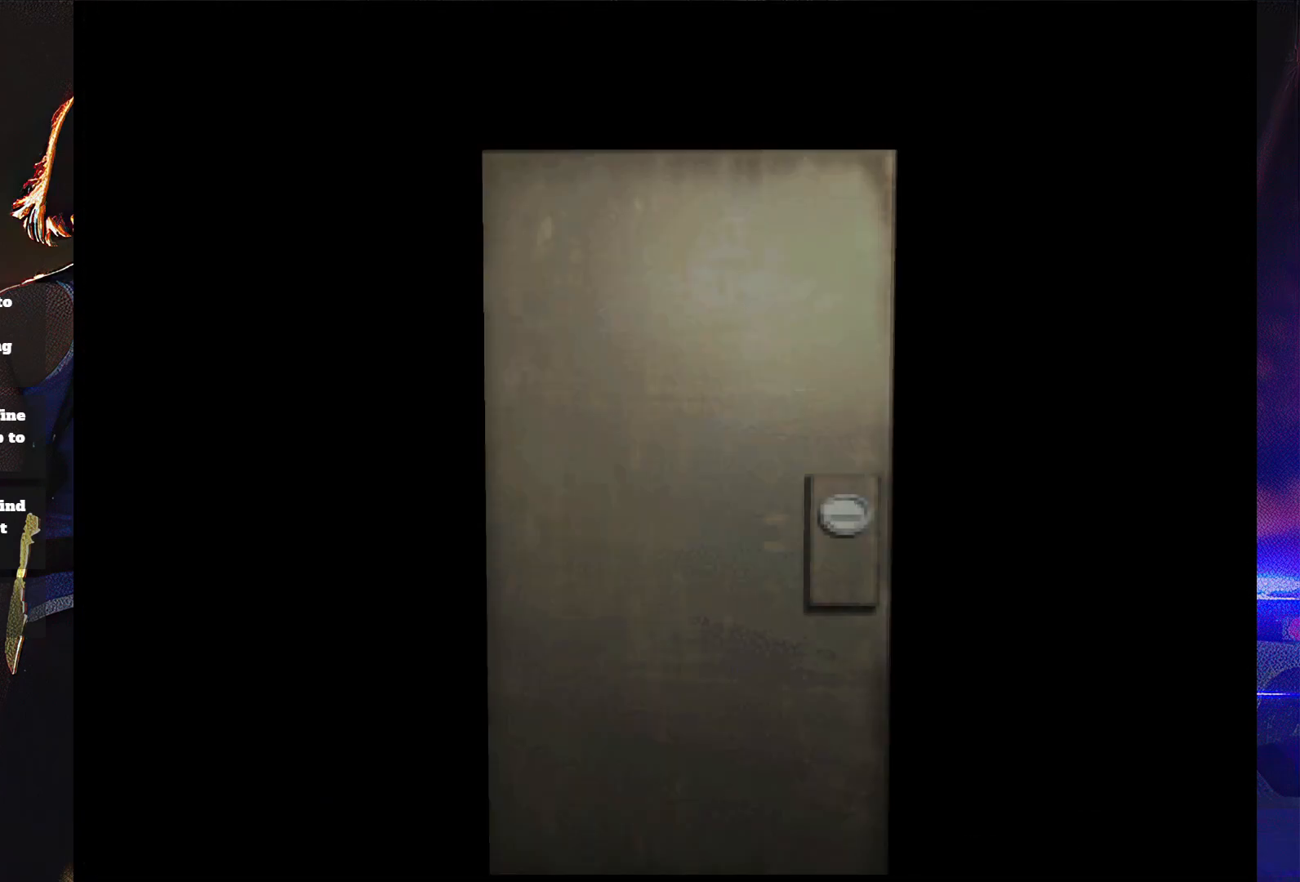
{"buttons": ["SQUARE", "DPAD_UP", "DPAD_LEFT"], "button_events": []}
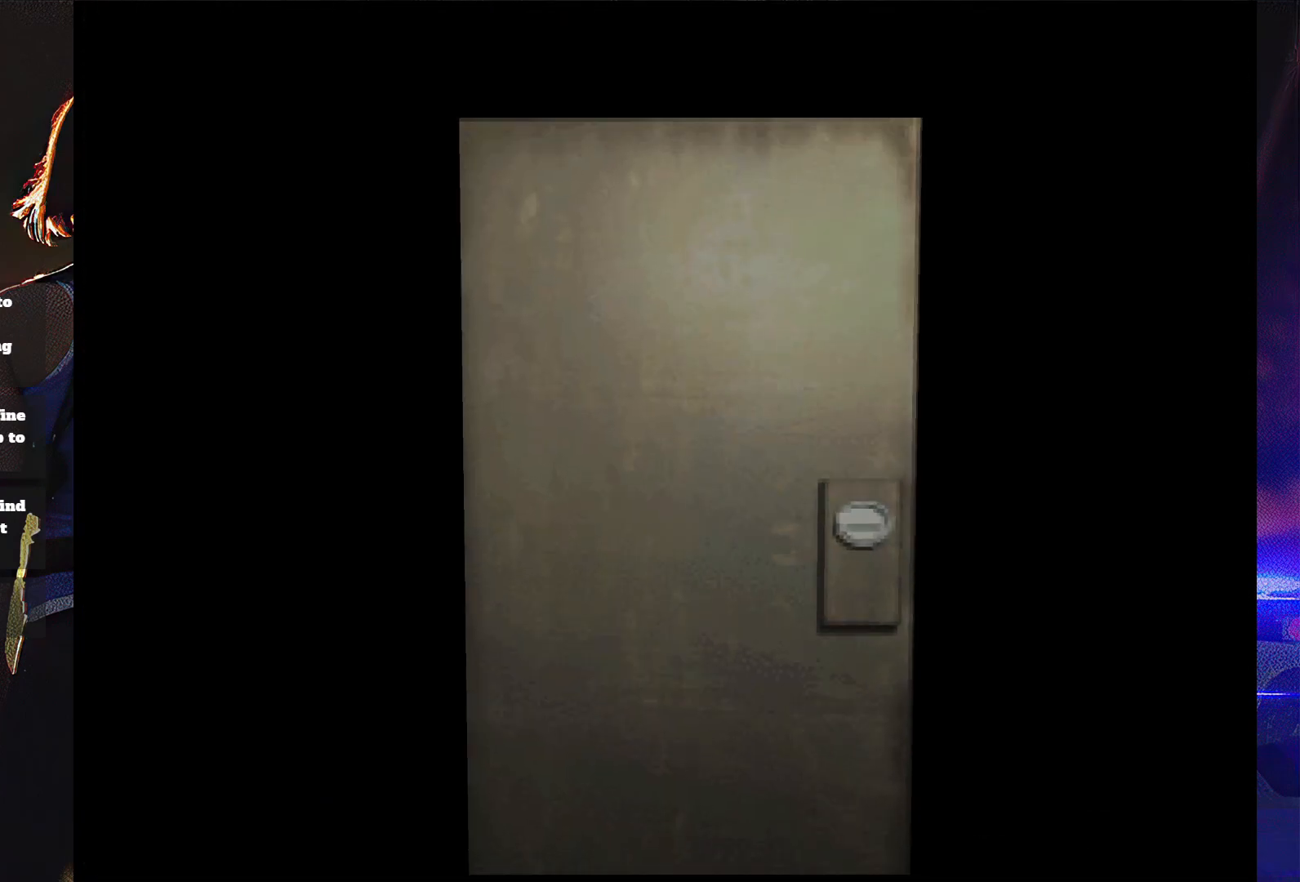
{"buttons": ["SQUARE", "DPAD_UP", "DPAD_LEFT"], "button_events": []}
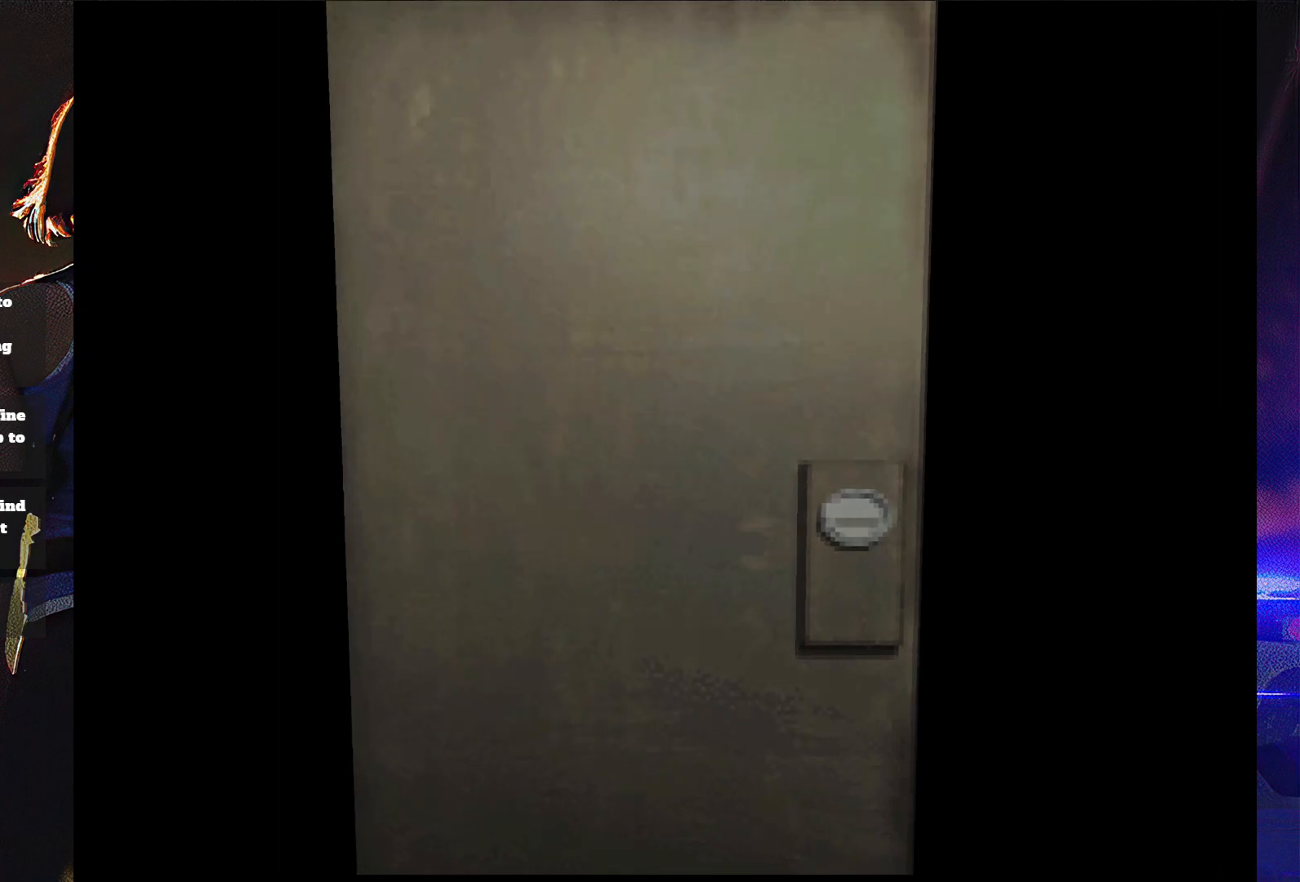
{"buttons": ["SQUARE", "DPAD_UP", "DPAD_LEFT"], "button_events": []}
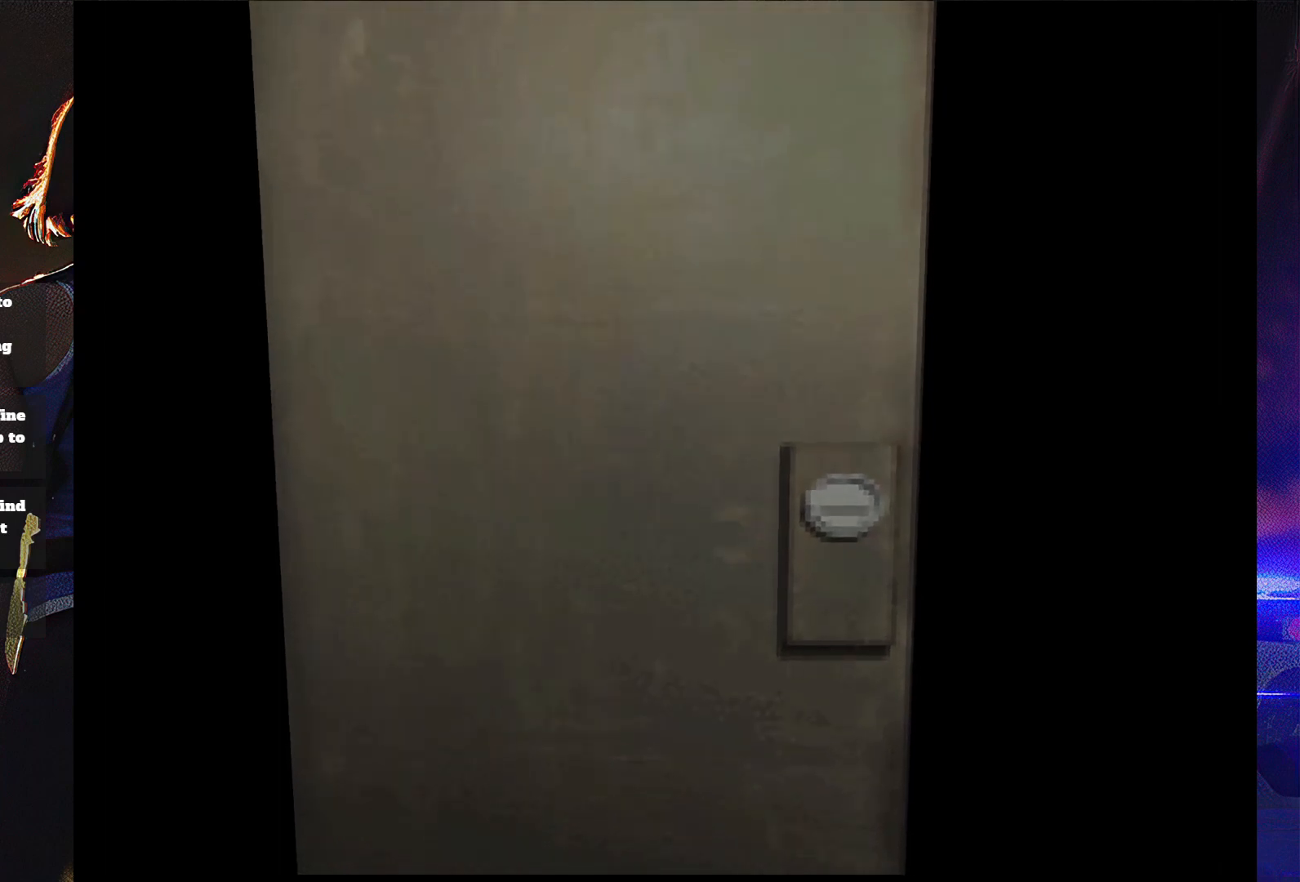
{"buttons": ["SQUARE", "DPAD_UP", "DPAD_LEFT"], "button_events": []}
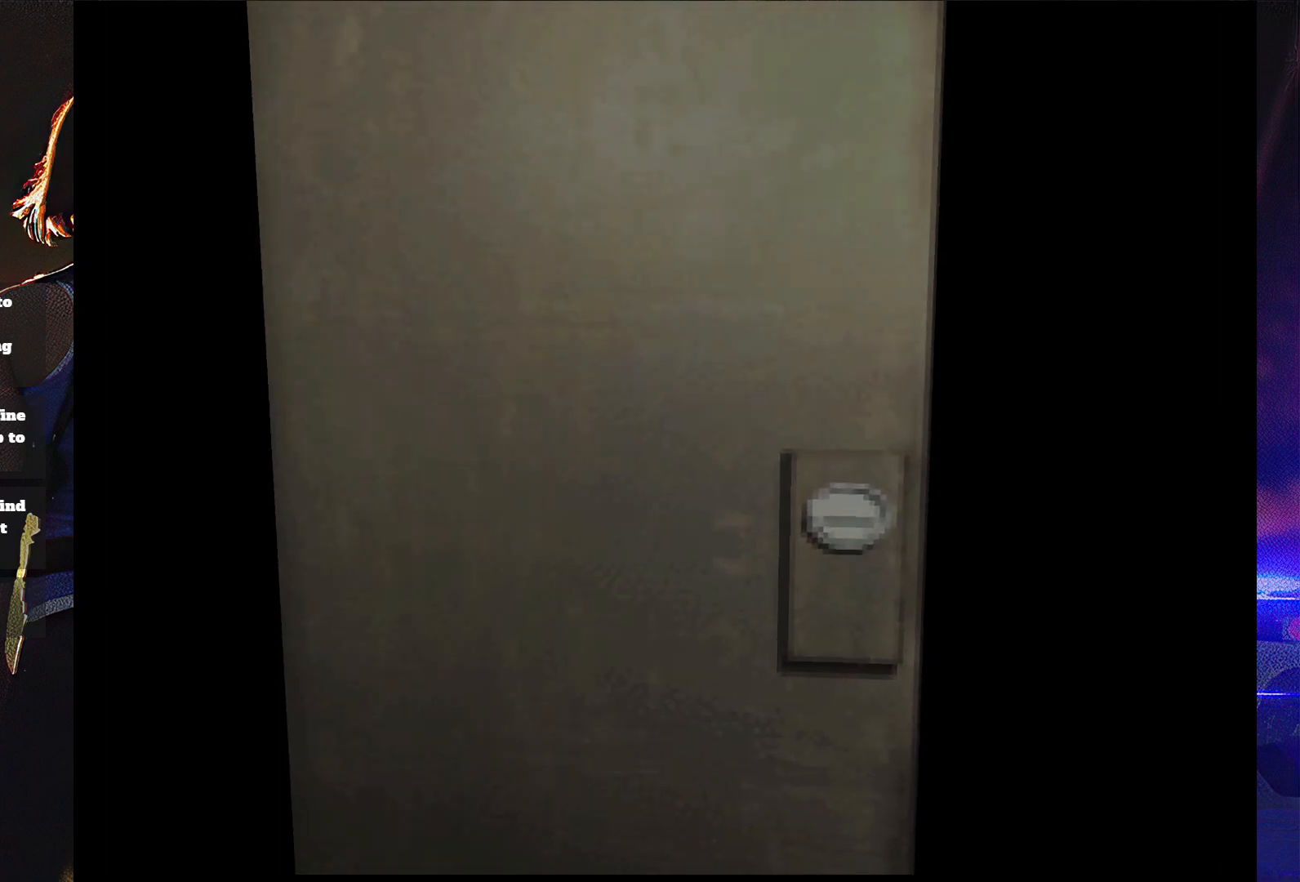
{"buttons": ["SQUARE", "DPAD_UP", "DPAD_LEFT"], "button_events": []}
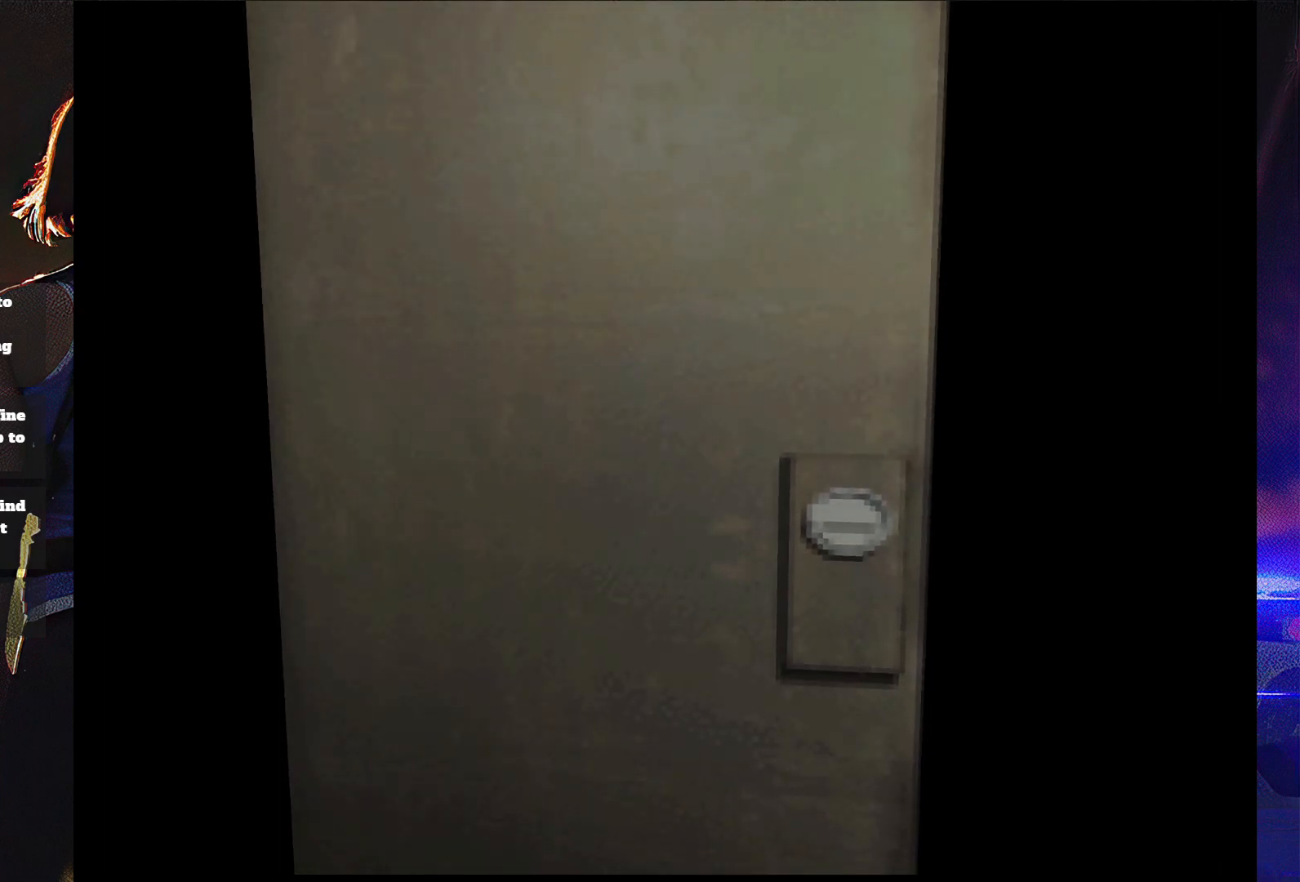
{"buttons": ["SQUARE", "DPAD_UP", "DPAD_LEFT"], "button_events": []}
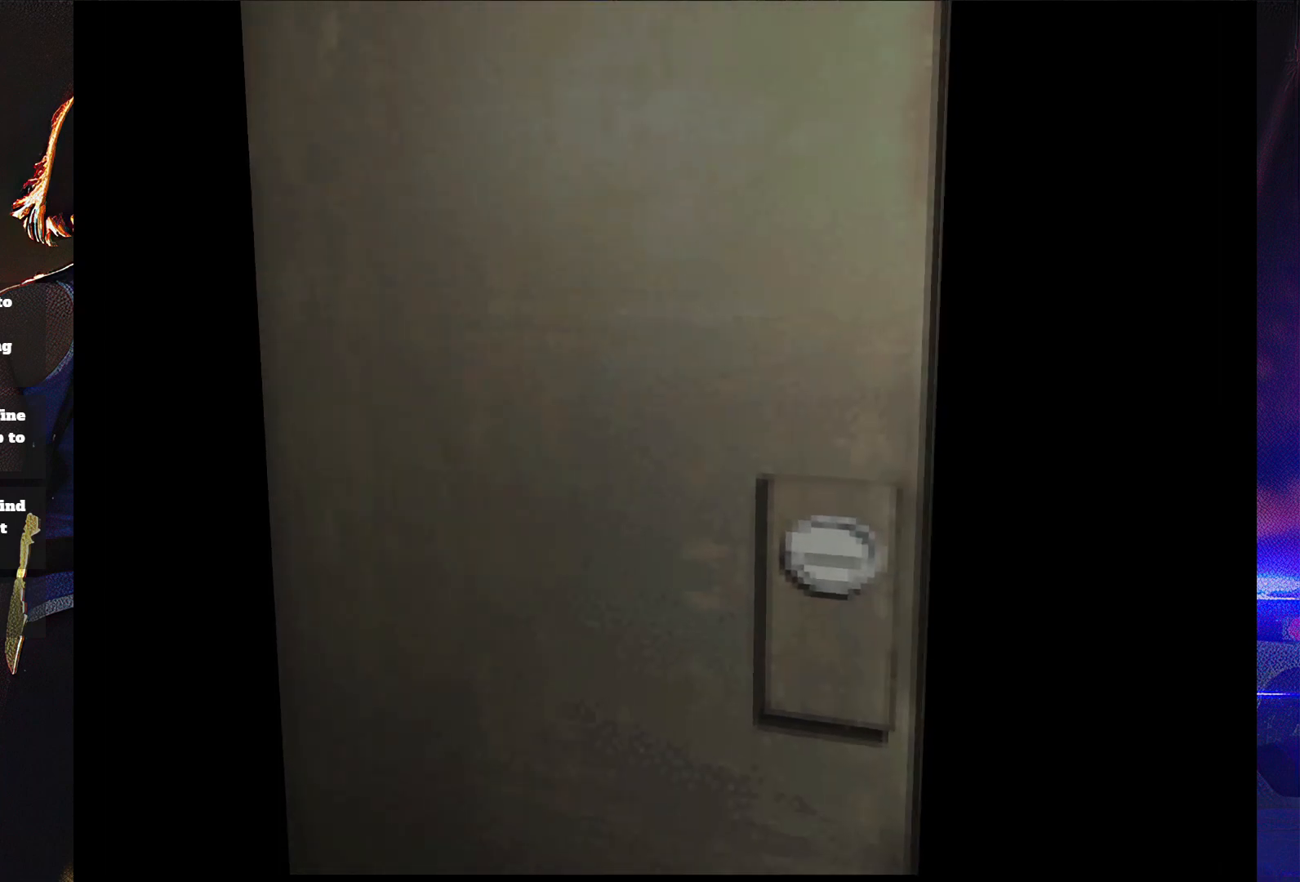
{"buttons": ["SQUARE", "DPAD_UP", "DPAD_LEFT"], "button_events": []}
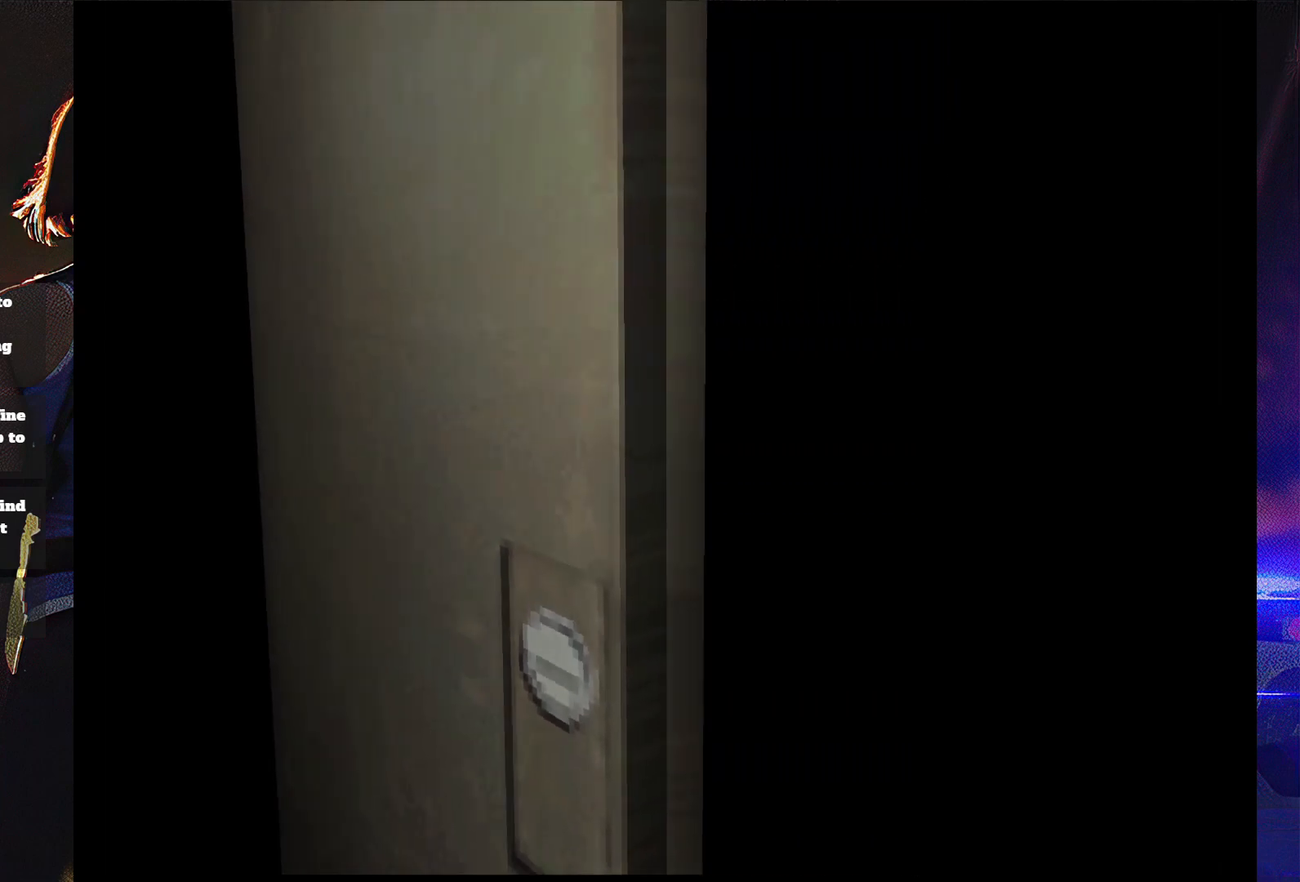
{"buttons": ["SQUARE", "DPAD_UP", "DPAD_LEFT"], "button_events": []}
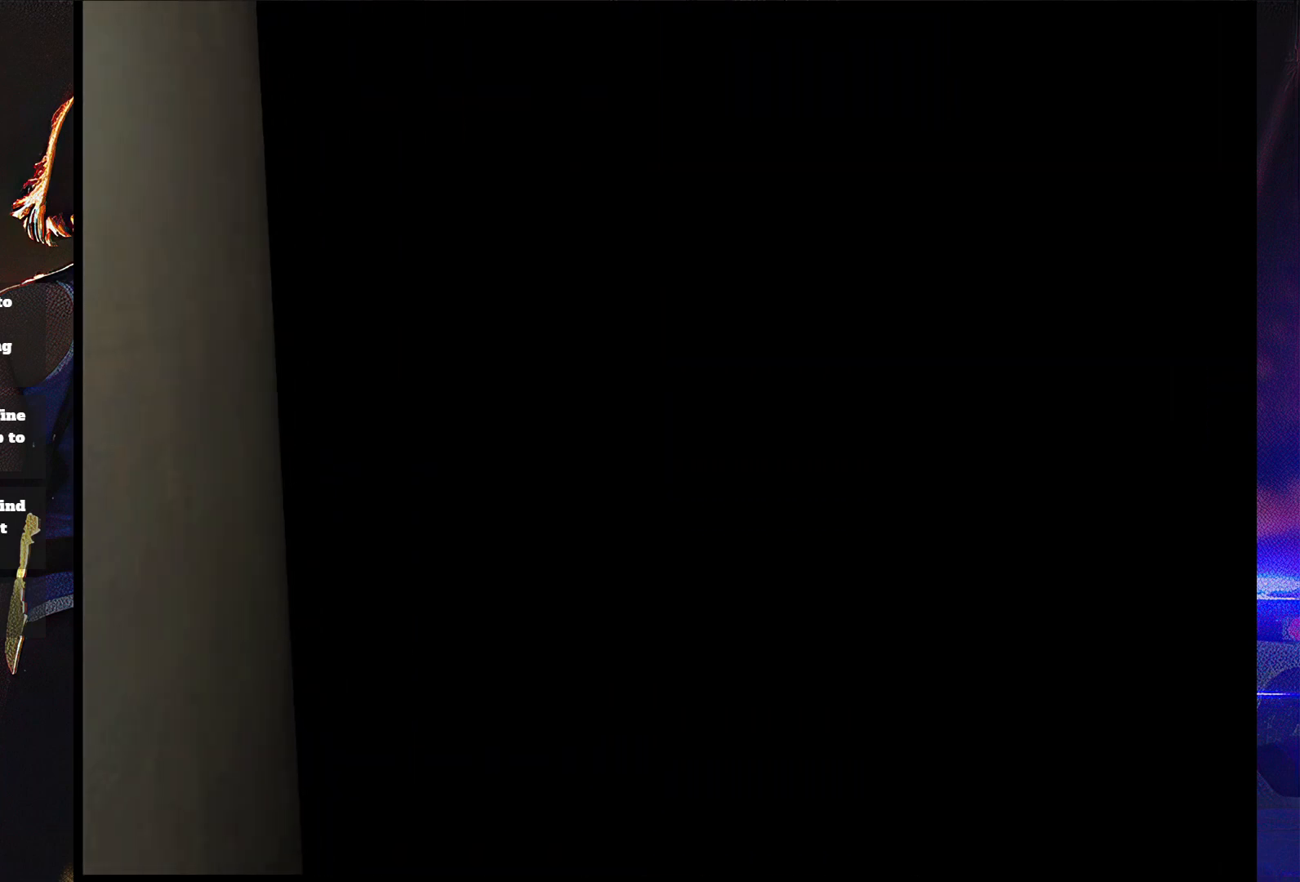
{"buttons": ["SQUARE", "DPAD_UP", "DPAD_LEFT"], "button_events": []}
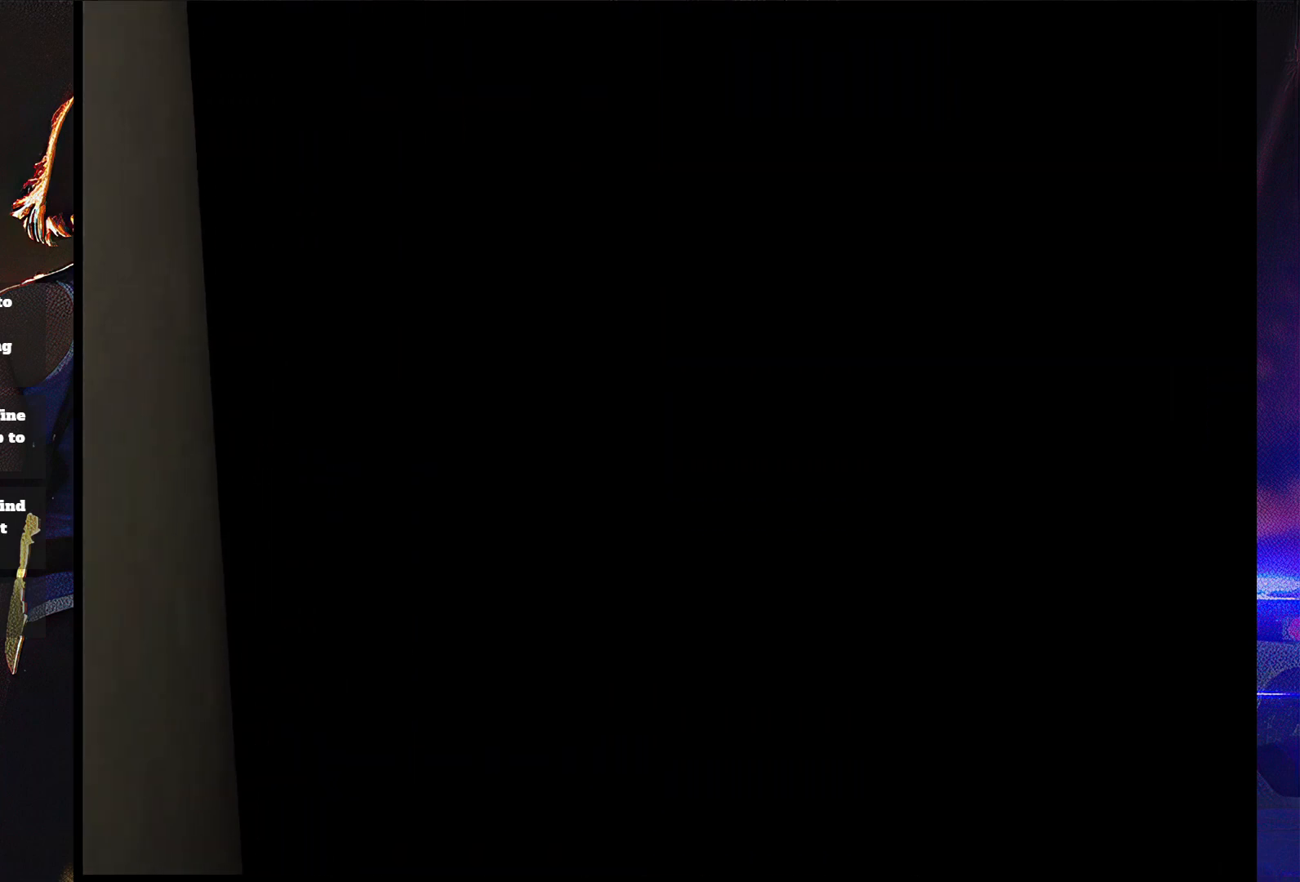
{"buttons": ["SQUARE", "DPAD_UP", "DPAD_LEFT"], "button_events": []}
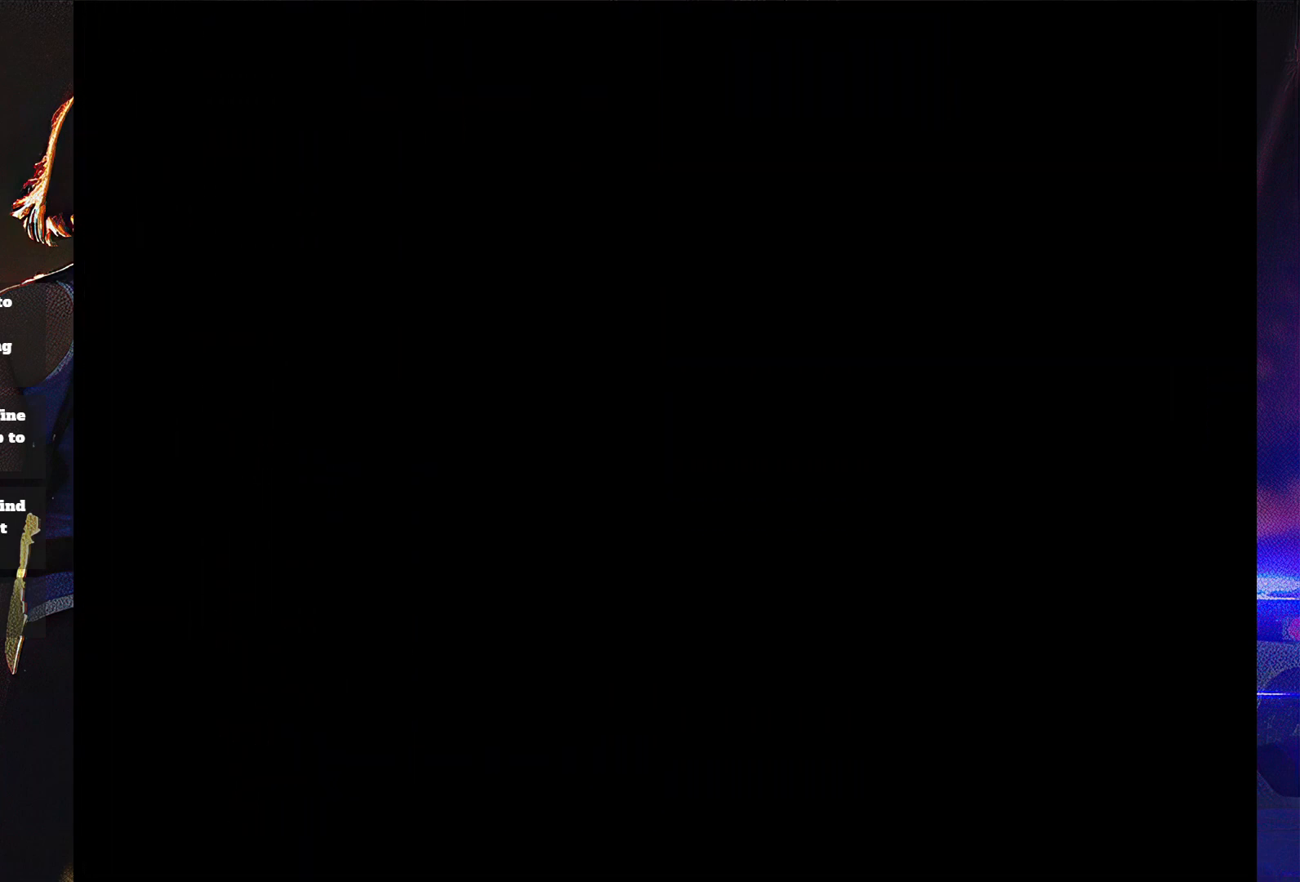
{"buttons": ["SQUARE", "DPAD_UP", "DPAD_LEFT"], "button_events": []}
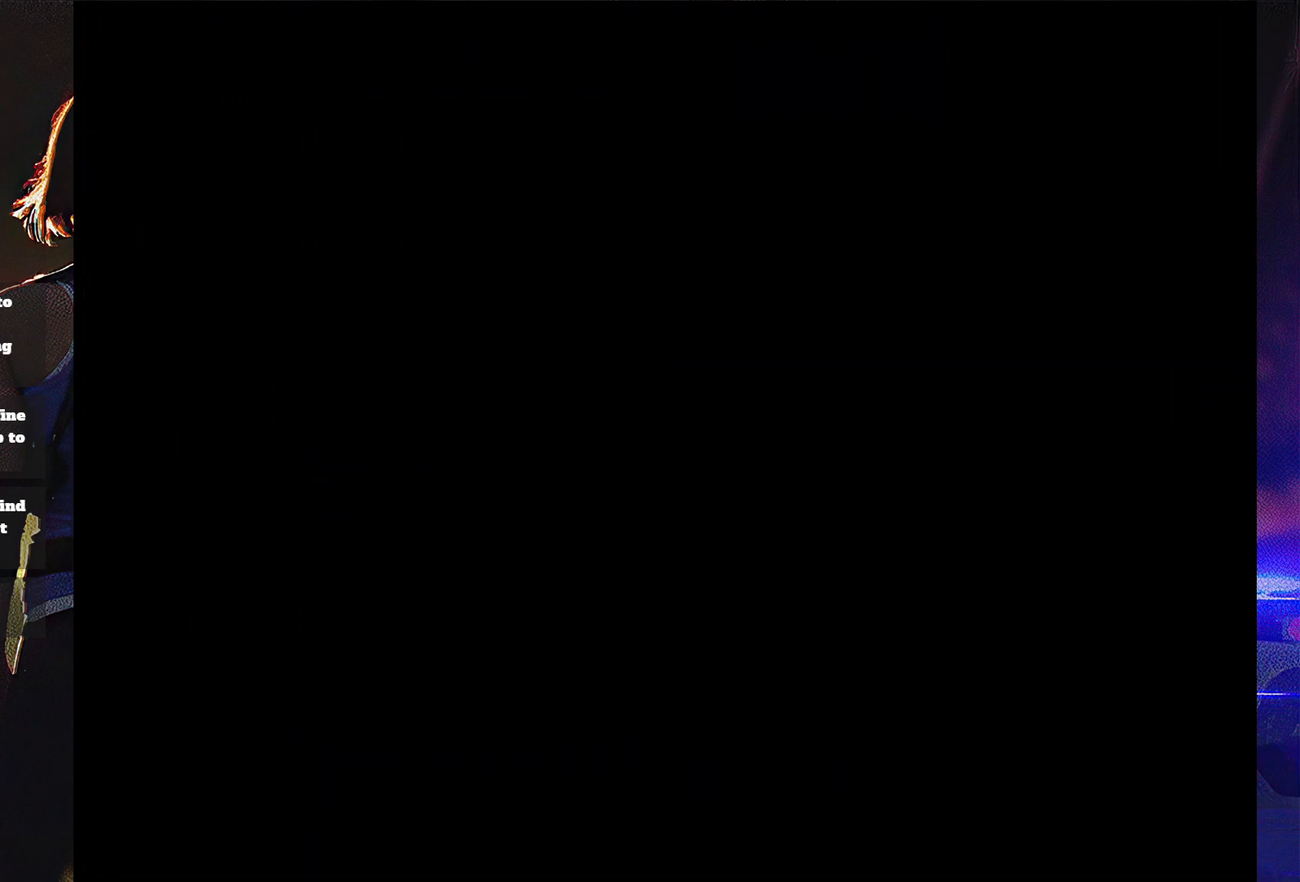
{"buttons": ["SQUARE", "DPAD_UP", "DPAD_LEFT"], "button_events": []}
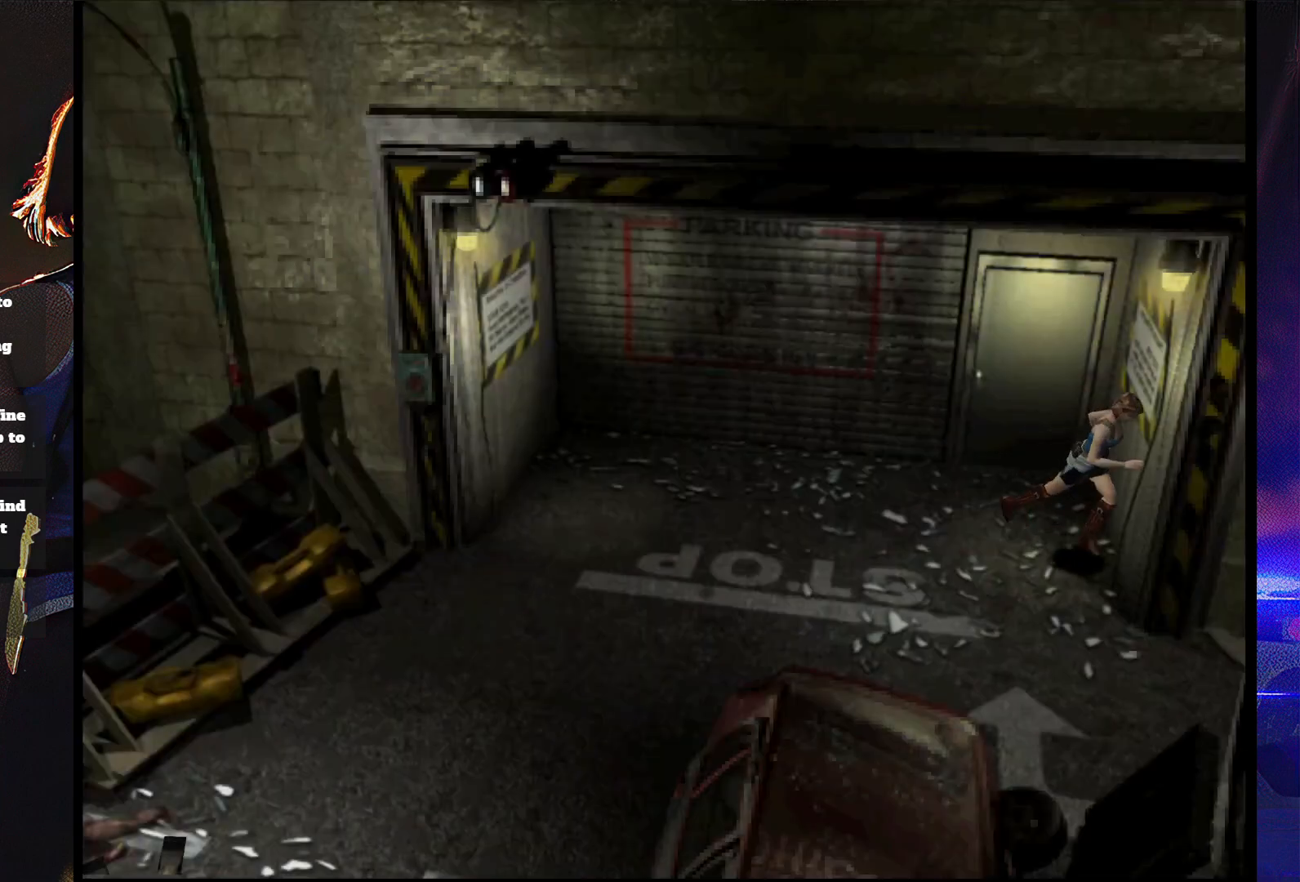
{"buttons": ["SQUARE", "DPAD_UP", "DPAD_RIGHT"], "button_events": [[67, "DPAD_LEFT", "up"], [433, "DPAD_RIGHT", "down"]]}
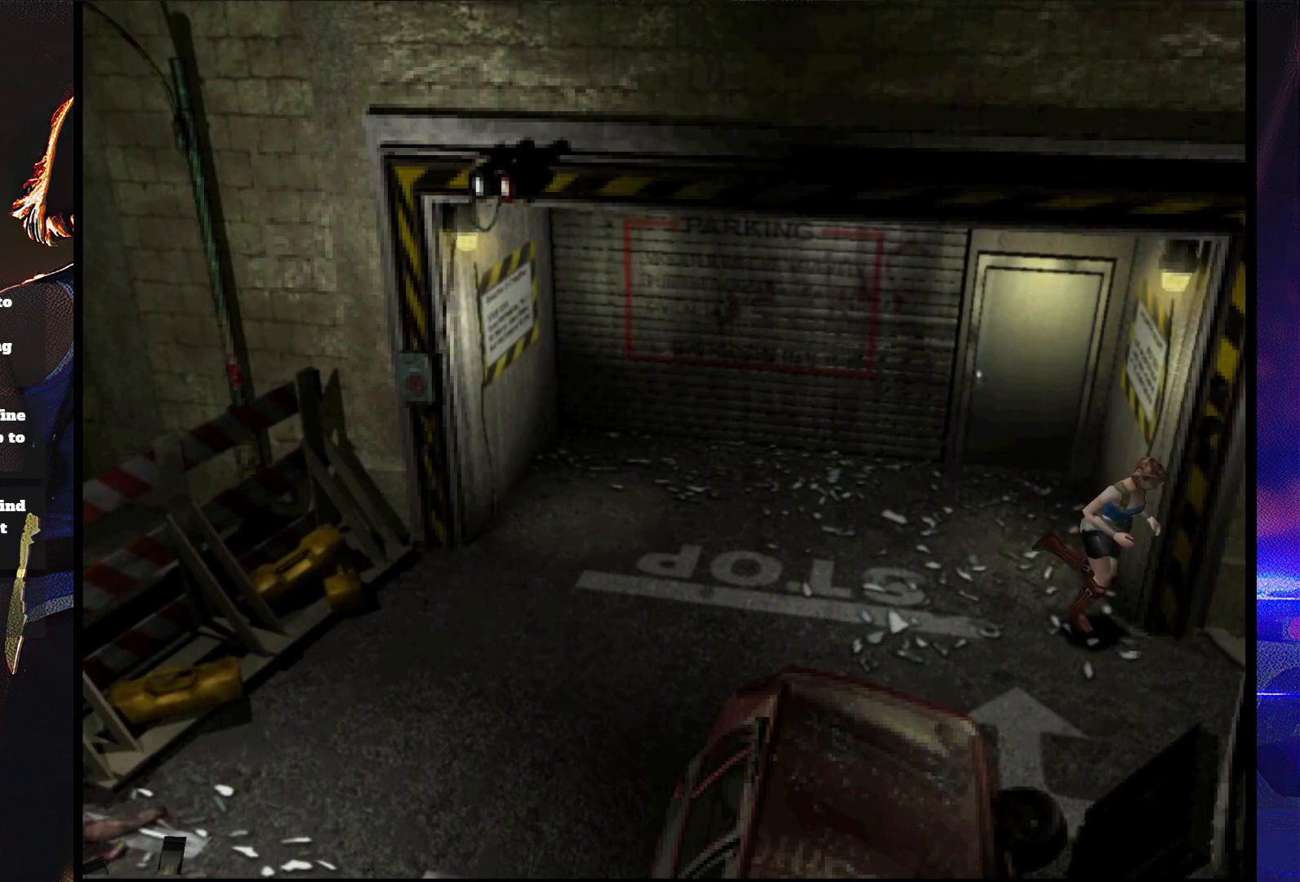
{"buttons": ["SQUARE", "DPAD_UP", "DPAD_LEFT"], "button_events": [[67, "DPAD_RIGHT", "up"], [167, "DPAD_LEFT", "down"]]}
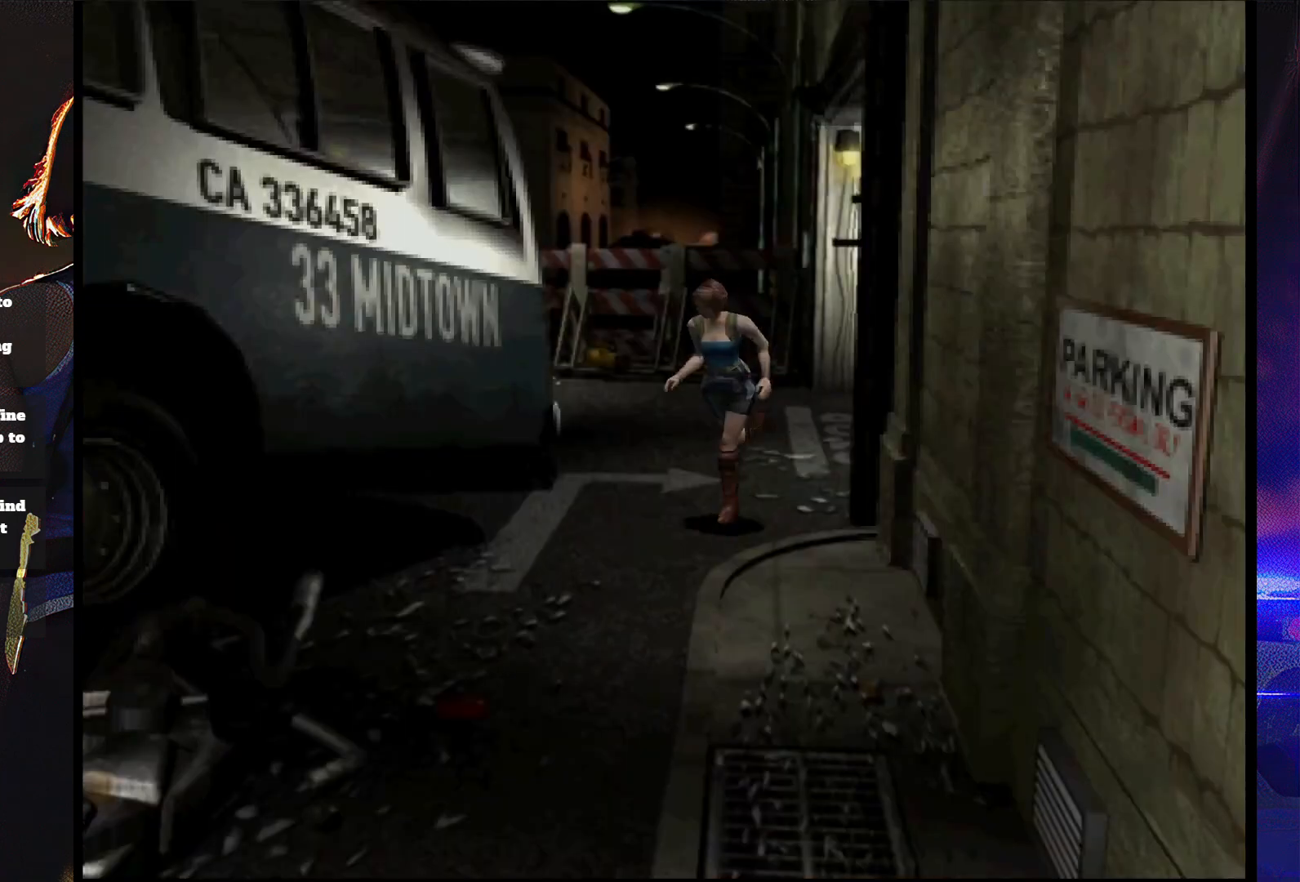
{"buttons": ["SQUARE", "DPAD_UP"], "button_events": [[167, "DPAD_LEFT", "up"]]}
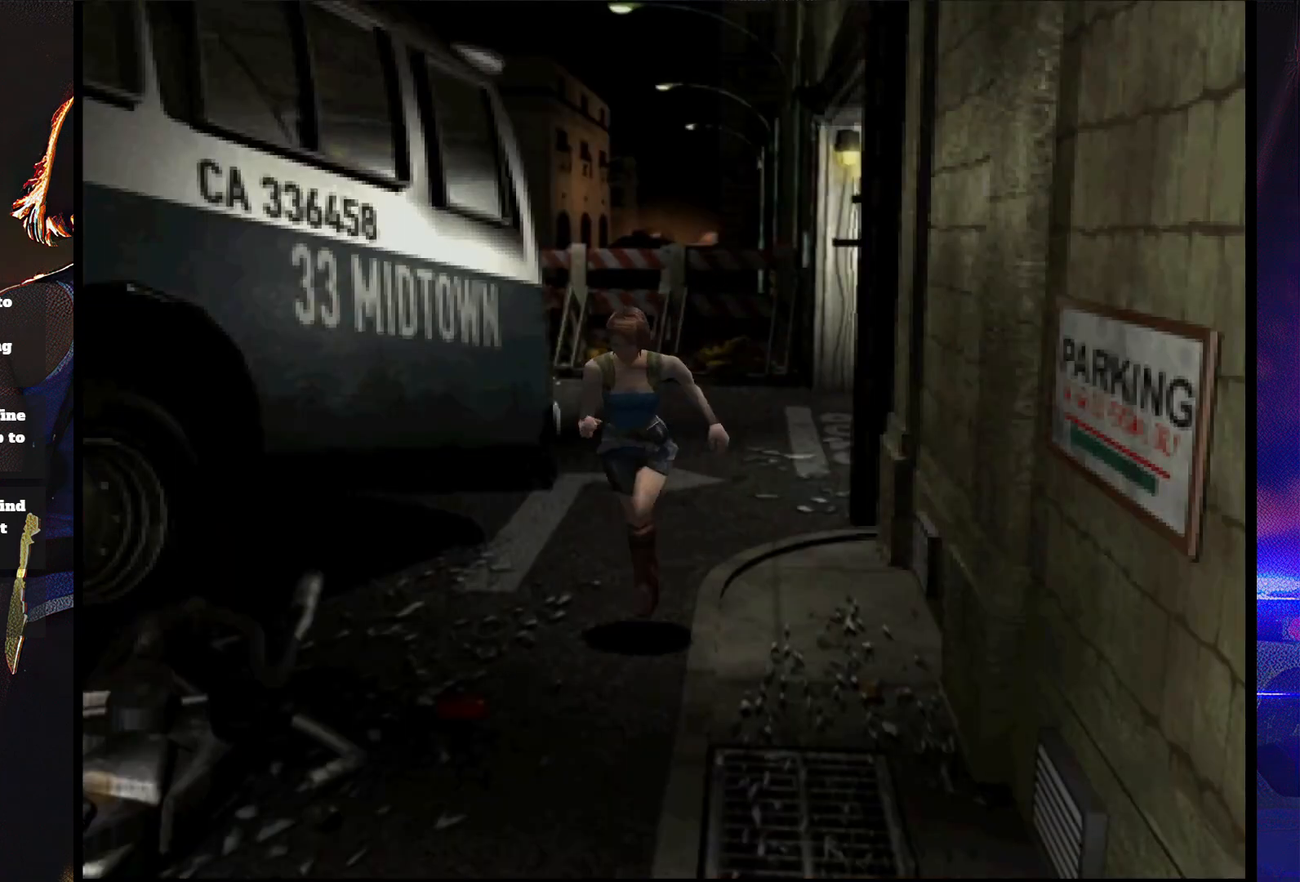
{"buttons": ["SQUARE", "DPAD_UP"], "button_events": [[167, "DPAD_RIGHT", "down"], [233, "DPAD_RIGHT", "up"]]}
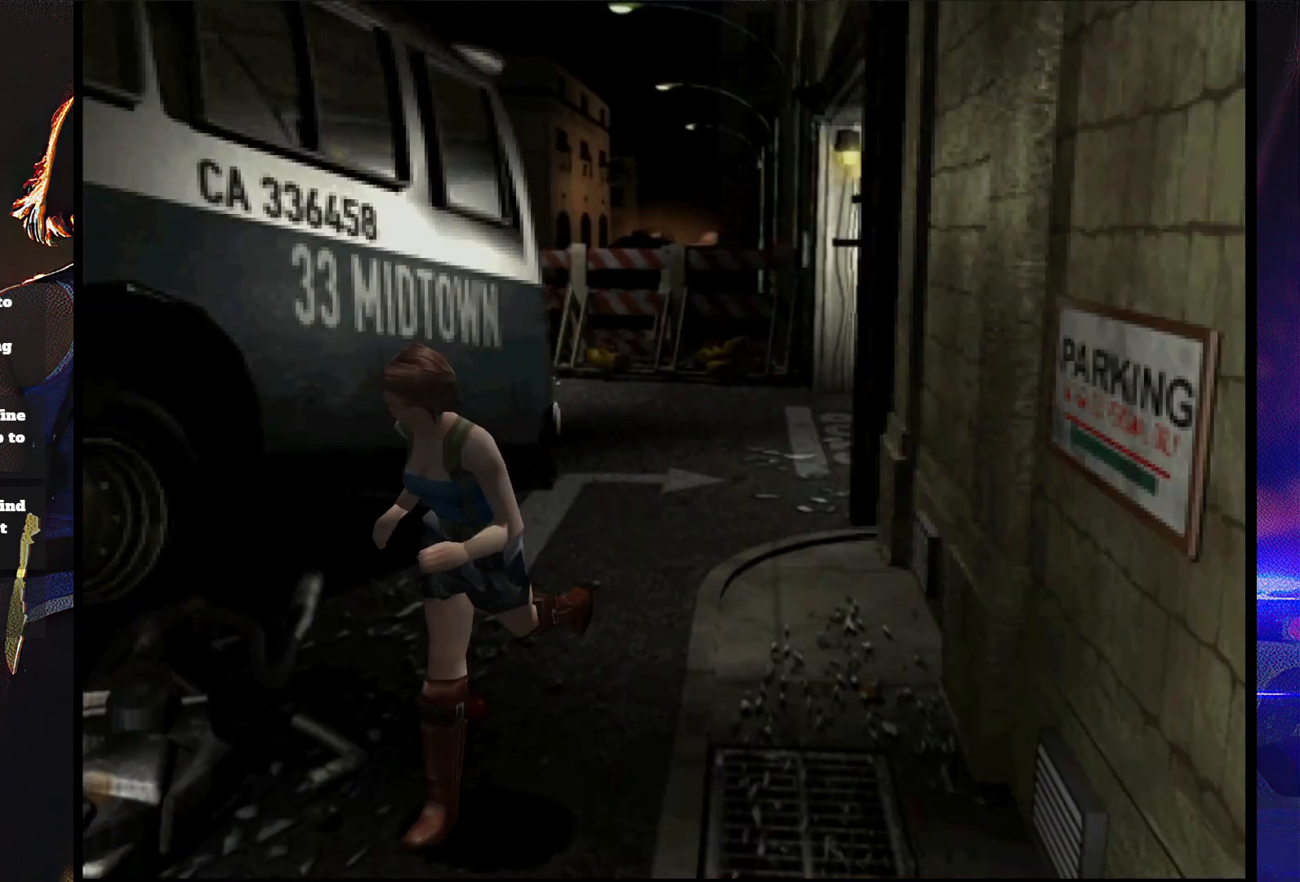
{"buttons": ["SQUARE", "DPAD_UP"], "button_events": [[100, "DPAD_LEFT", "down"], [167, "DPAD_LEFT", "up"]]}
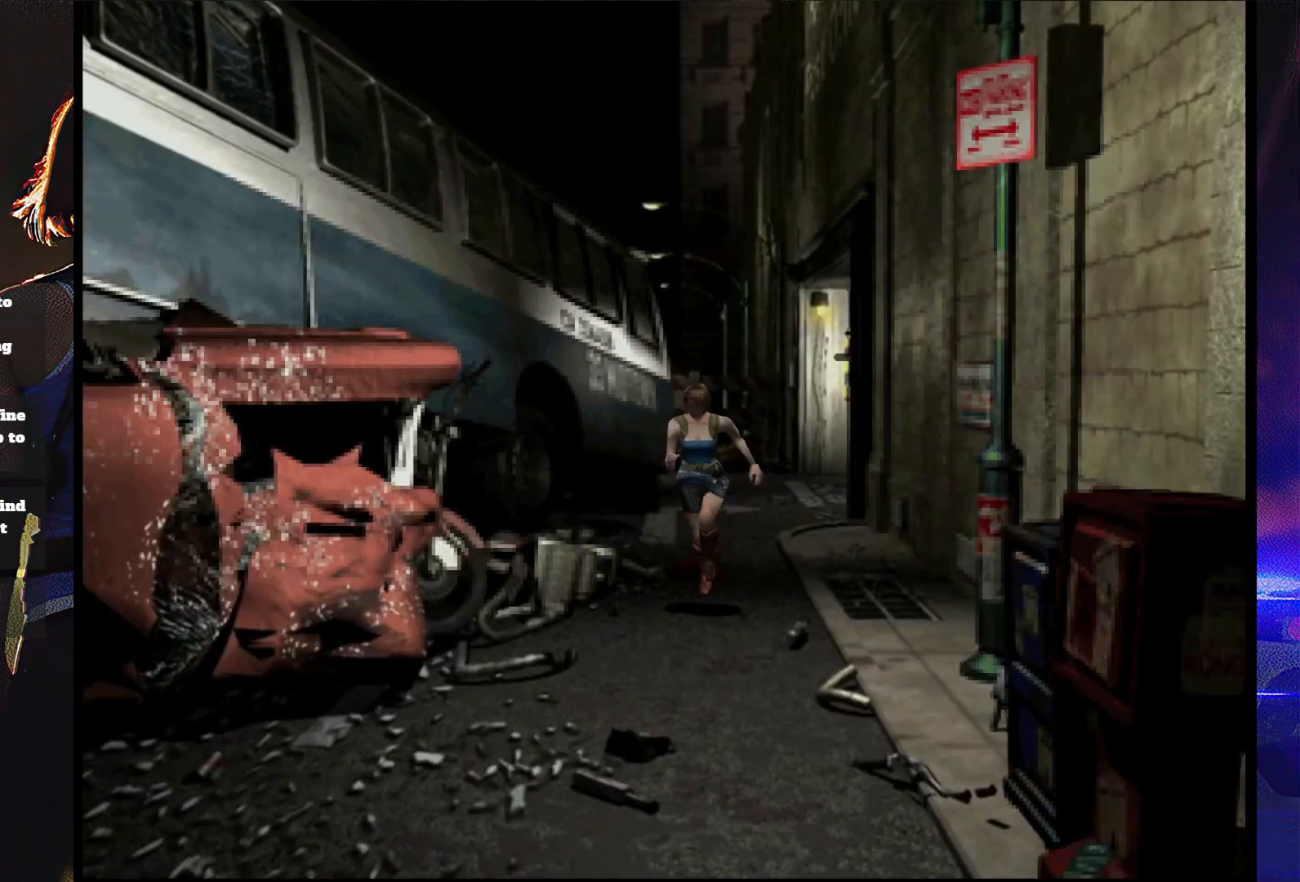
{"buttons": ["SQUARE", "DPAD_UP"], "button_events": []}
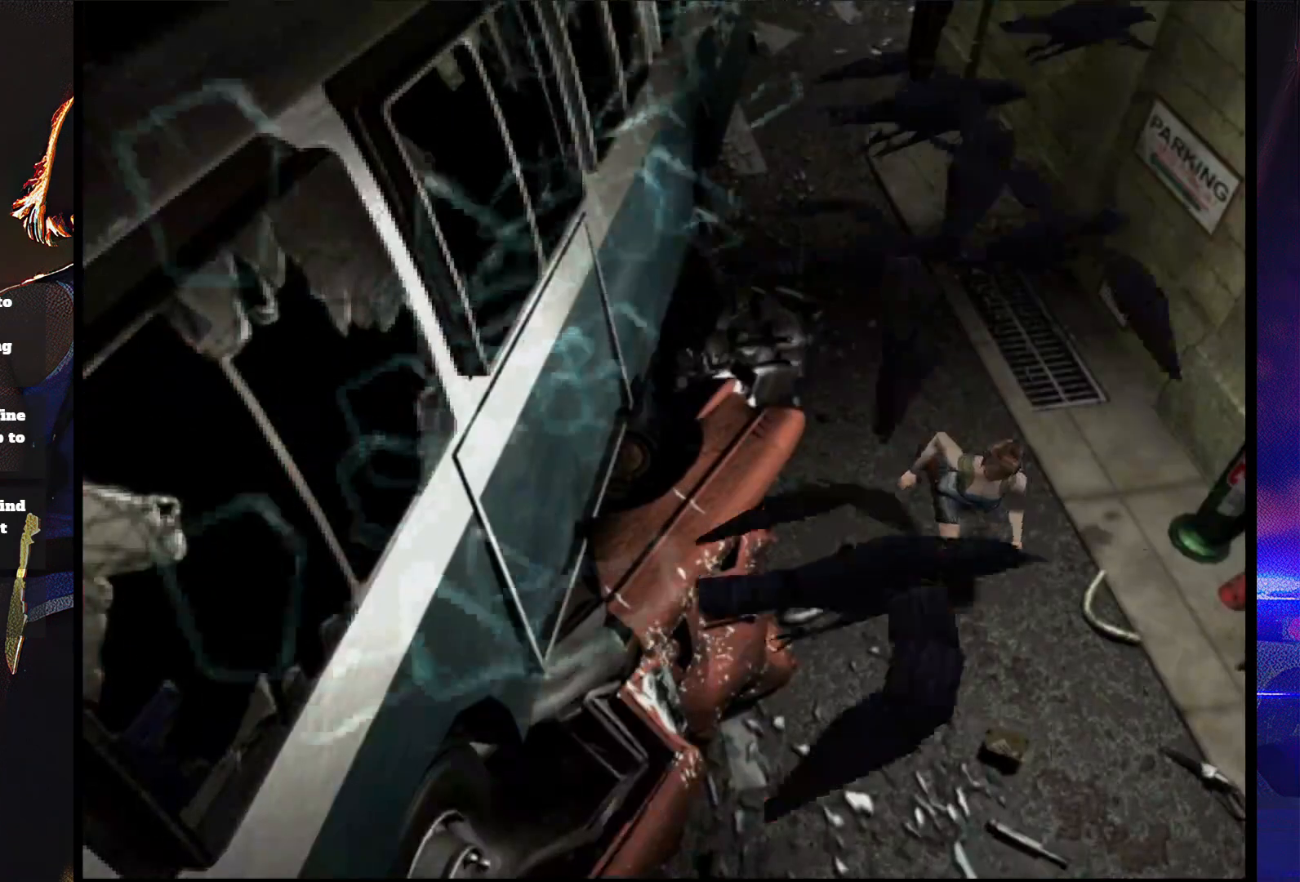
{"buttons": ["SQUARE", "DPAD_UP"], "button_events": []}
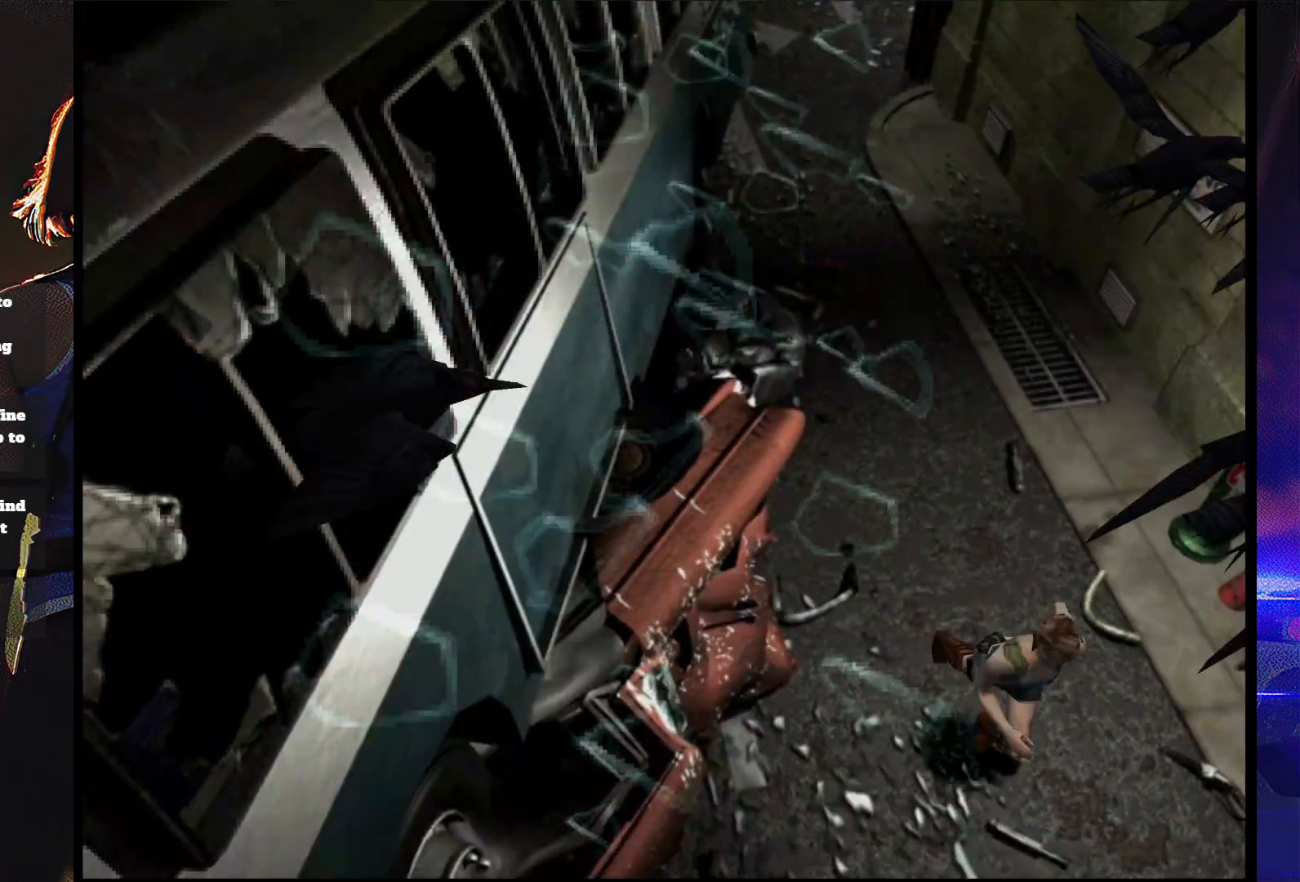
{"buttons": ["SQUARE", "DPAD_UP"], "button_events": []}